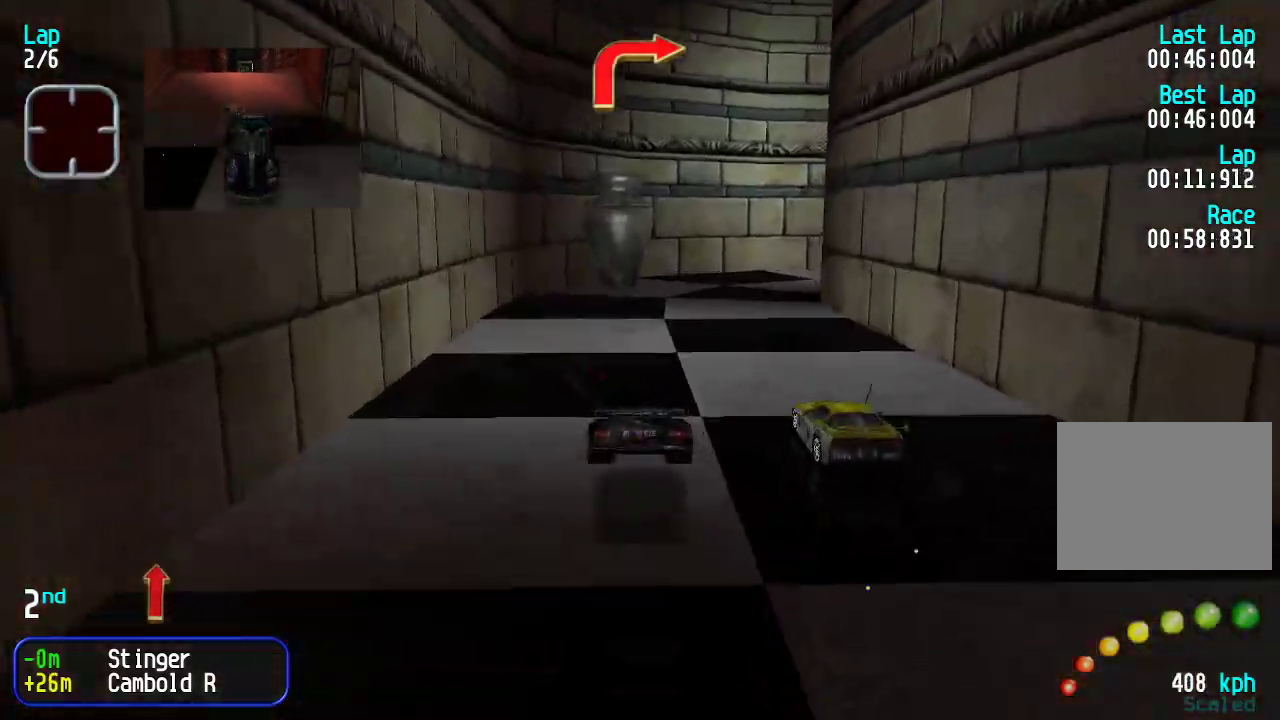
Gameplay with keyboard; each line is a JSON object with the keys held at the frame after it. "events" lists presses ("down") and releases ("up") of "down", "left", "right" and "up" between this image and that frame as [ms after this image, input, new state], when the widget could be followed in between. No other keys are recorded. Mouse input is not recorded.
{"keys": ["right"], "events": [[167, "right", "down"], [167, "up", "down"], [251, "up", "up"], [351, "up", "down"], [434, "up", "up"]]}
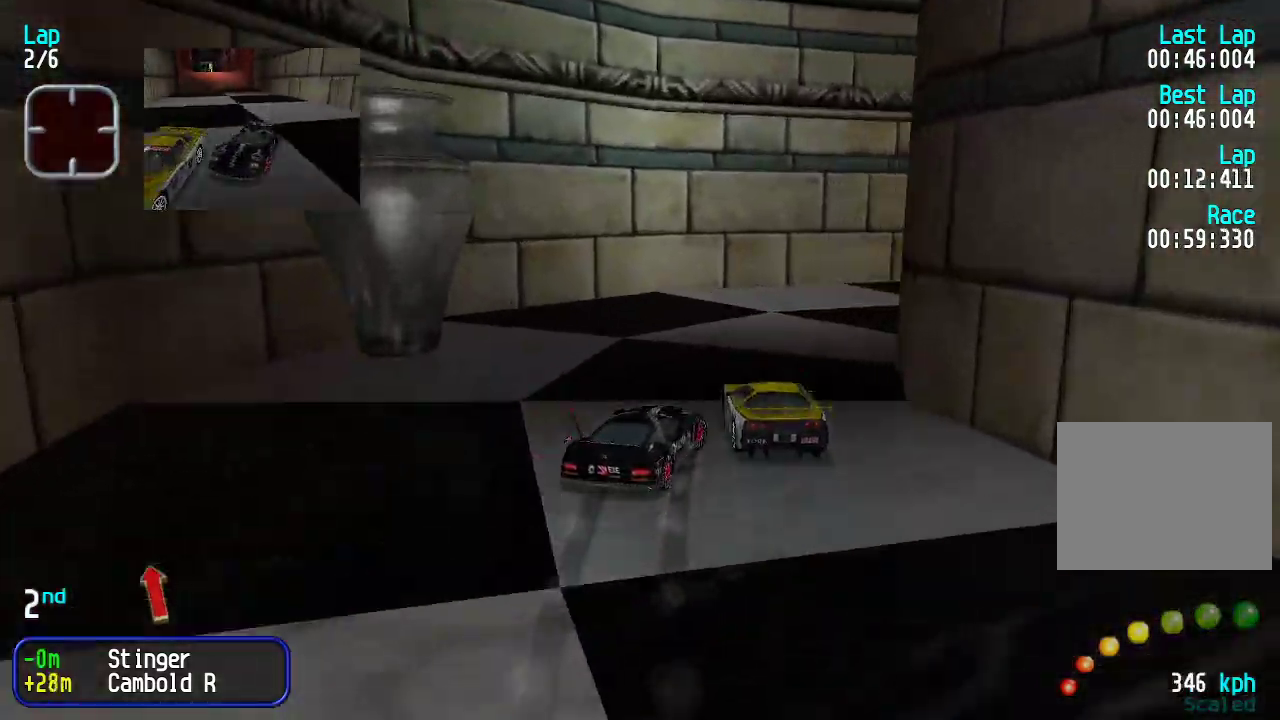
{"keys": ["right"], "events": [[83, "up", "down"], [351, "right", "up"], [501, "right", "down"], [501, "up", "up"]]}
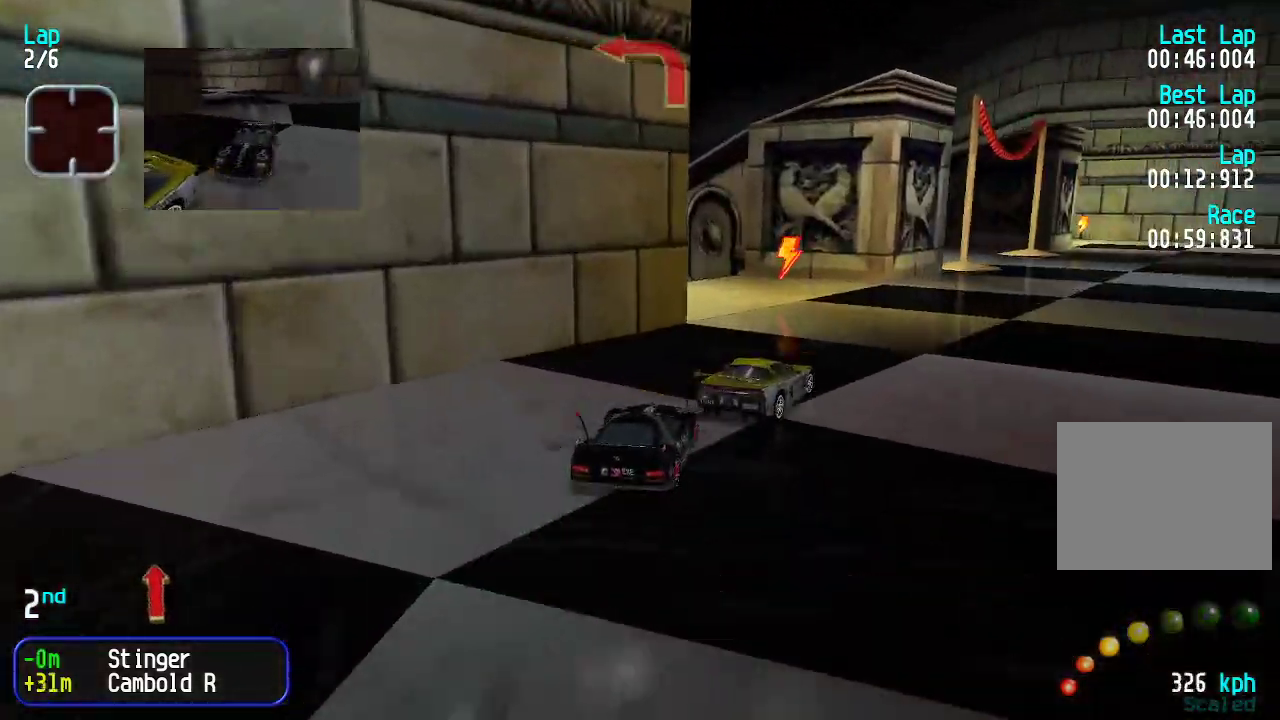
{"keys": ["left", "up"], "events": [[83, "right", "up"], [183, "left", "down"], [484, "up", "down"]]}
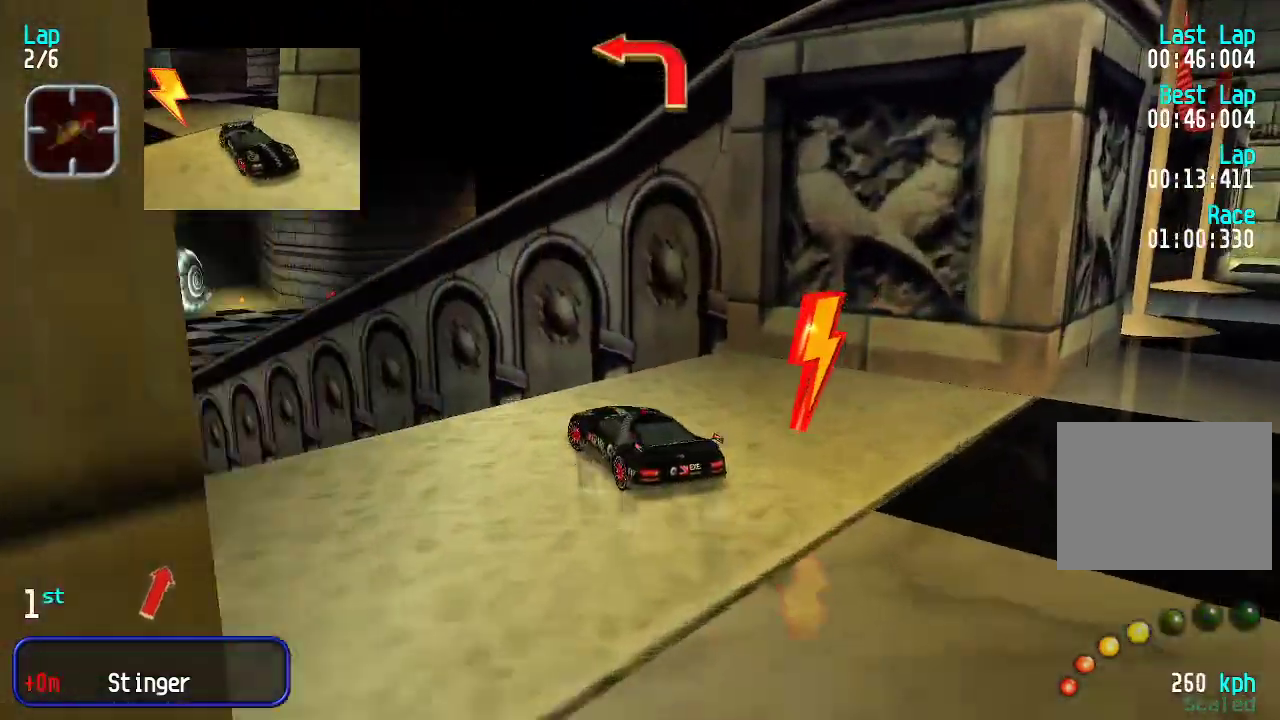
{"keys": ["right", "up"], "events": [[117, "left", "up"], [300, "right", "down"]]}
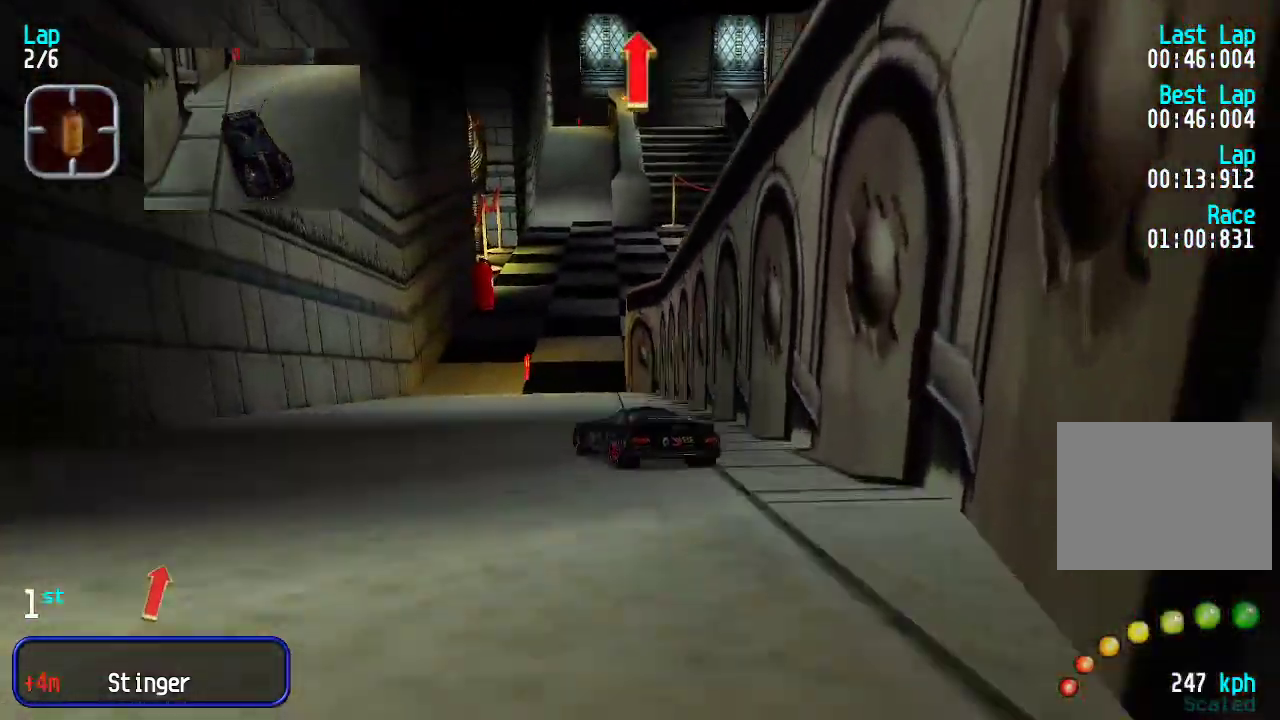
{"keys": ["right", "up"], "events": [[33, "right", "up"], [267, "right", "down"], [400, "right", "up"], [500, "right", "down"]]}
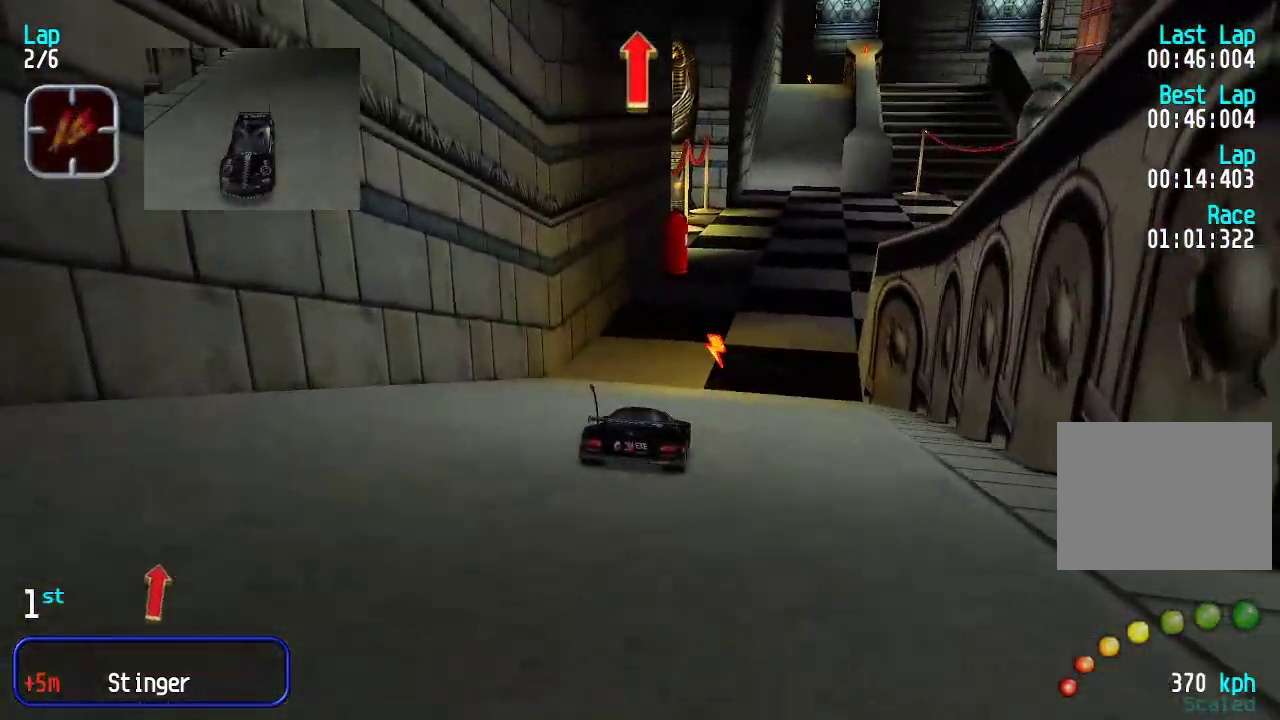
{"keys": ["up"], "events": [[84, "right", "up"], [184, "right", "down"], [284, "right", "up"], [384, "right", "down"], [434, "right", "up"]]}
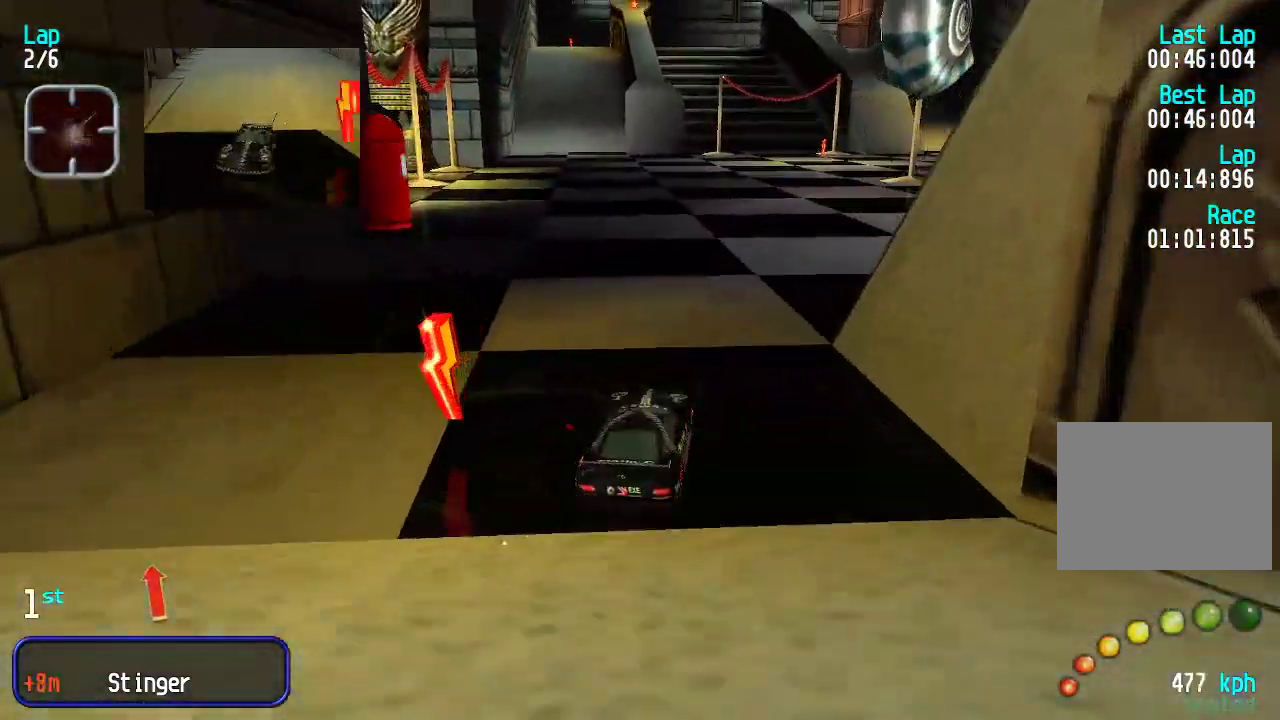
{"keys": ["right", "up"], "events": [[34, "right", "down"], [84, "right", "up"], [184, "right", "down"], [268, "right", "up"], [501, "right", "down"]]}
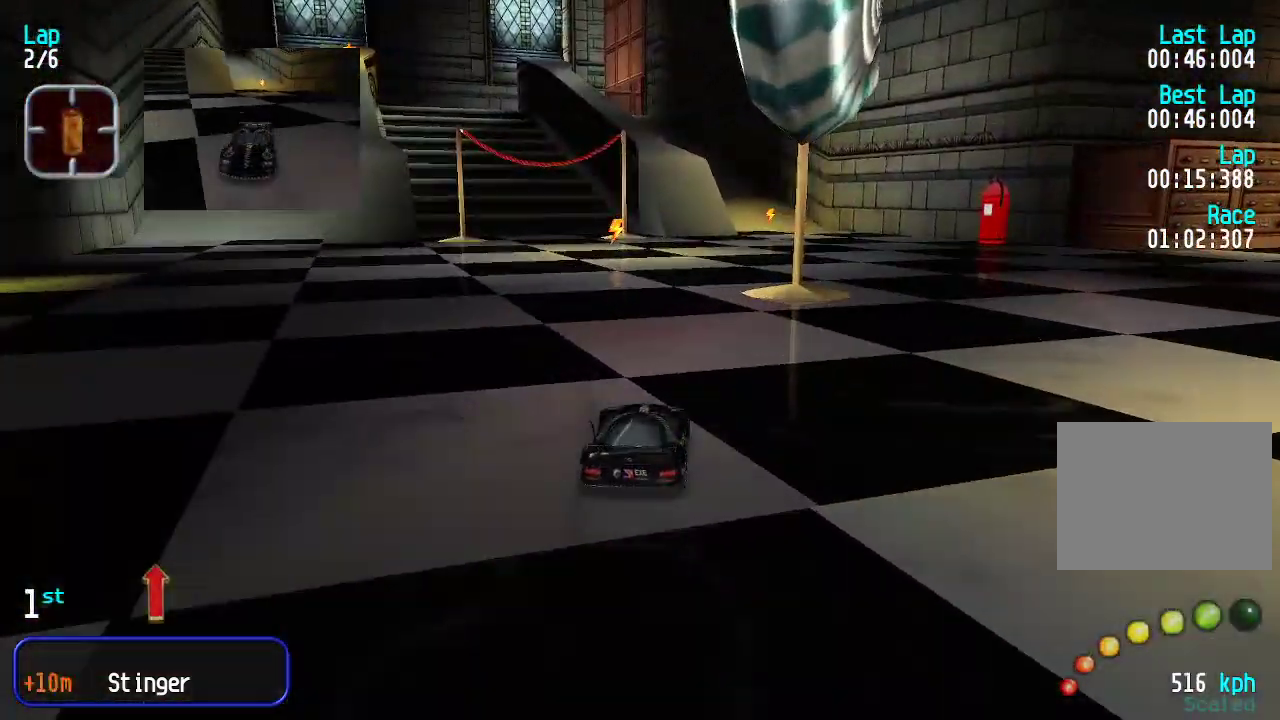
{"keys": ["up"], "events": [[50, "right", "up"], [151, "right", "down"], [184, "right", "up"]]}
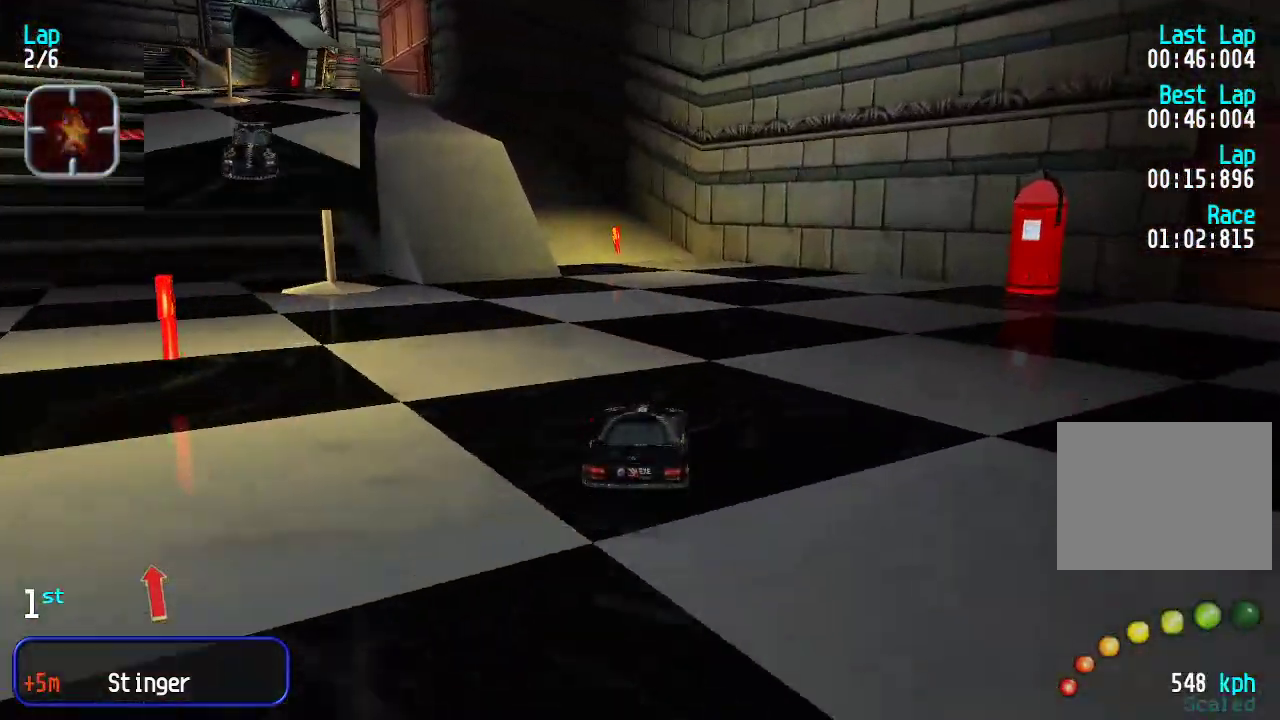
{"keys": ["up"], "events": [[67, "left", "down"], [150, "left", "up"], [201, "left", "down"], [484, "left", "up"]]}
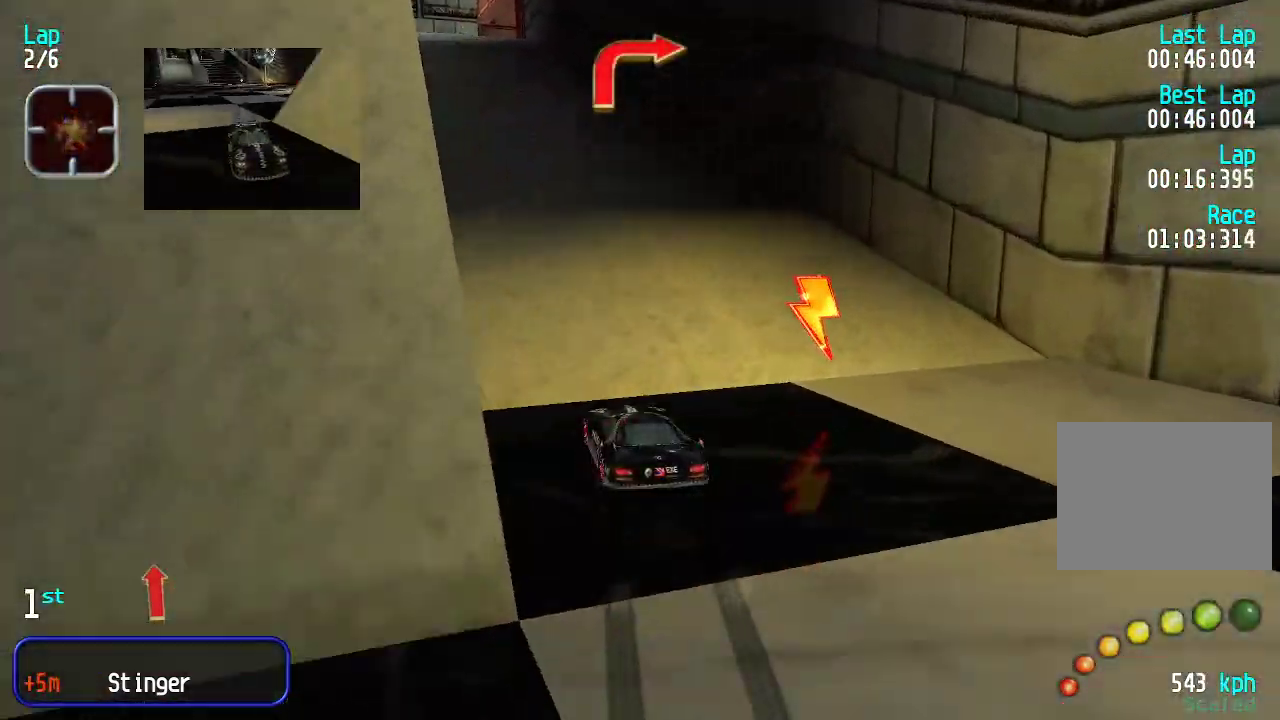
{"keys": ["down"], "events": [[83, "left", "down"], [134, "left", "up"], [234, "left", "down"], [267, "left", "up"], [467, "up", "up"], [501, "down", "down"]]}
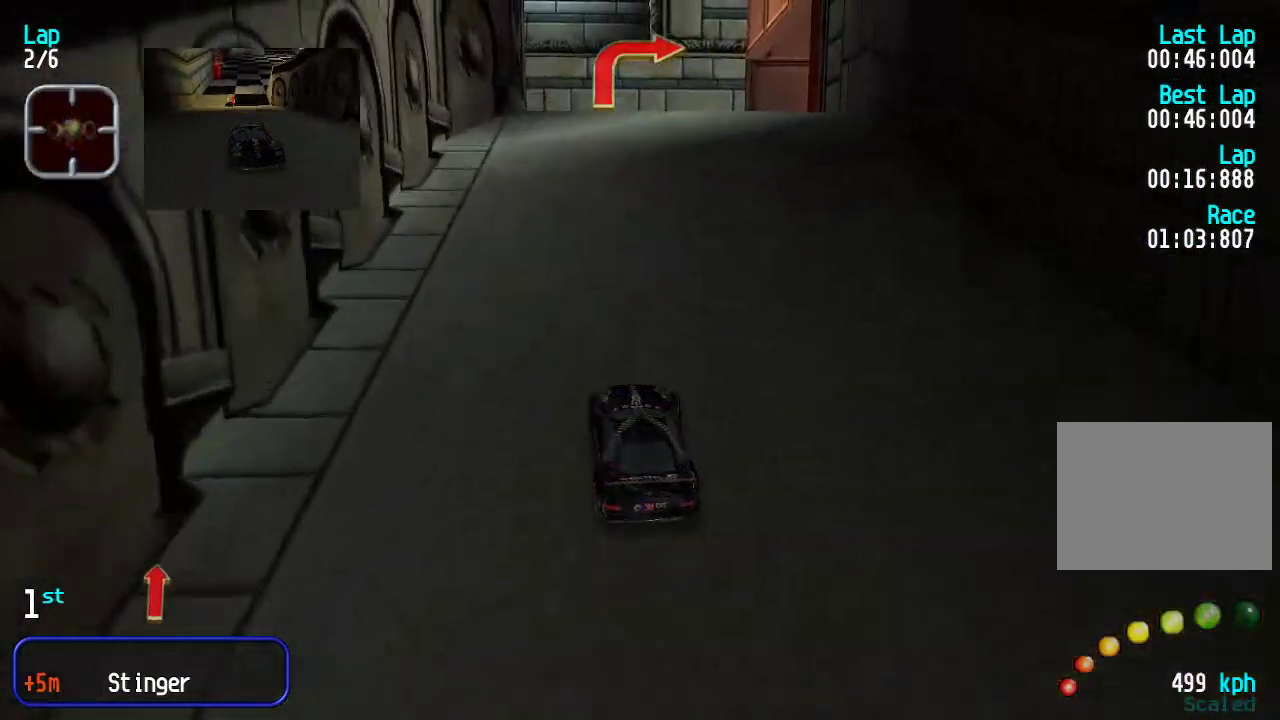
{"keys": ["right", "up"], "events": [[100, "right", "down"], [150, "down", "up"], [234, "up", "down"], [334, "up", "up"], [467, "up", "down"]]}
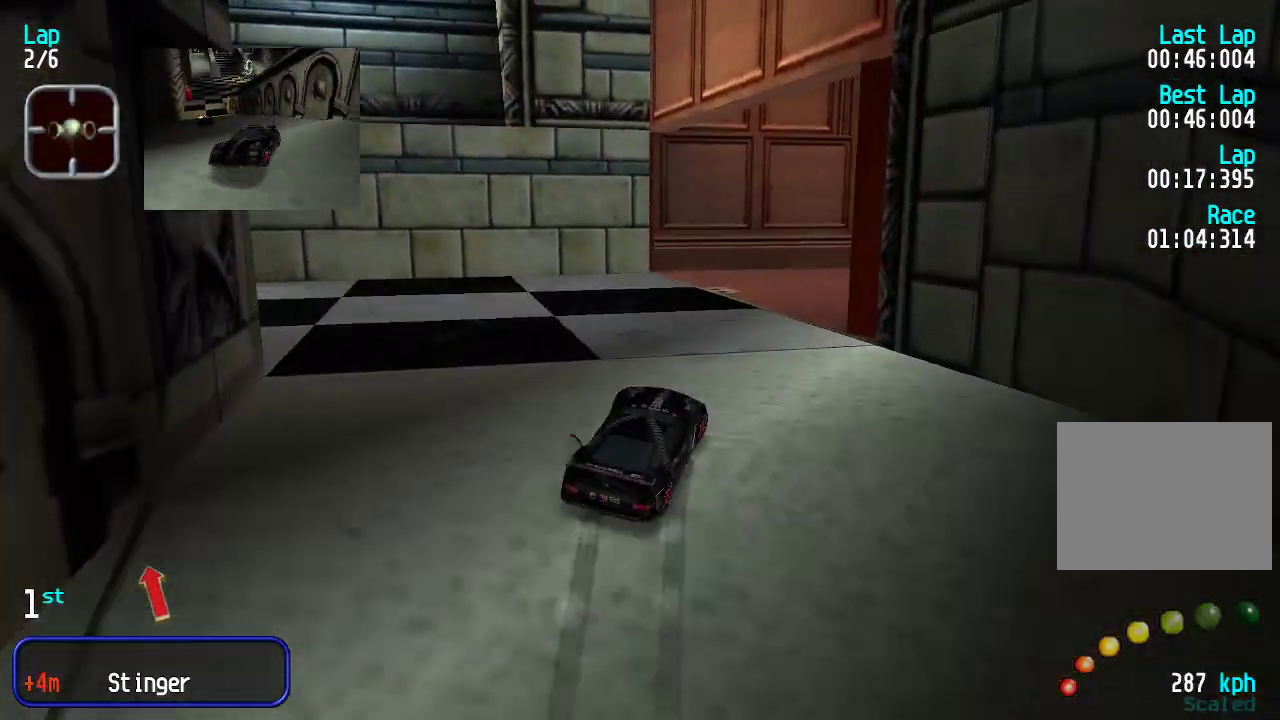
{"keys": ["right", "up"], "events": [[16, "right", "up"], [250, "left", "down"], [384, "left", "up"], [434, "right", "down"]]}
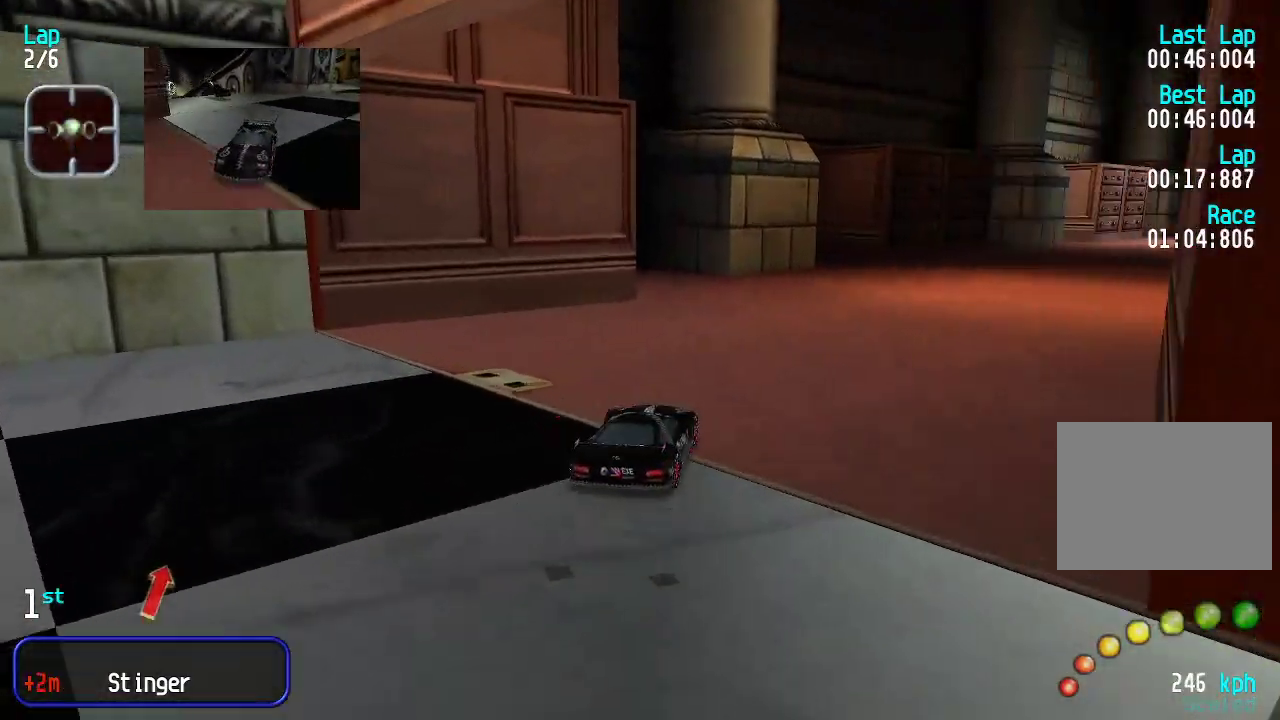
{"keys": ["up"], "events": [[116, "right", "up"], [166, "right", "down"], [283, "right", "up"], [367, "right", "down"], [417, "right", "up"]]}
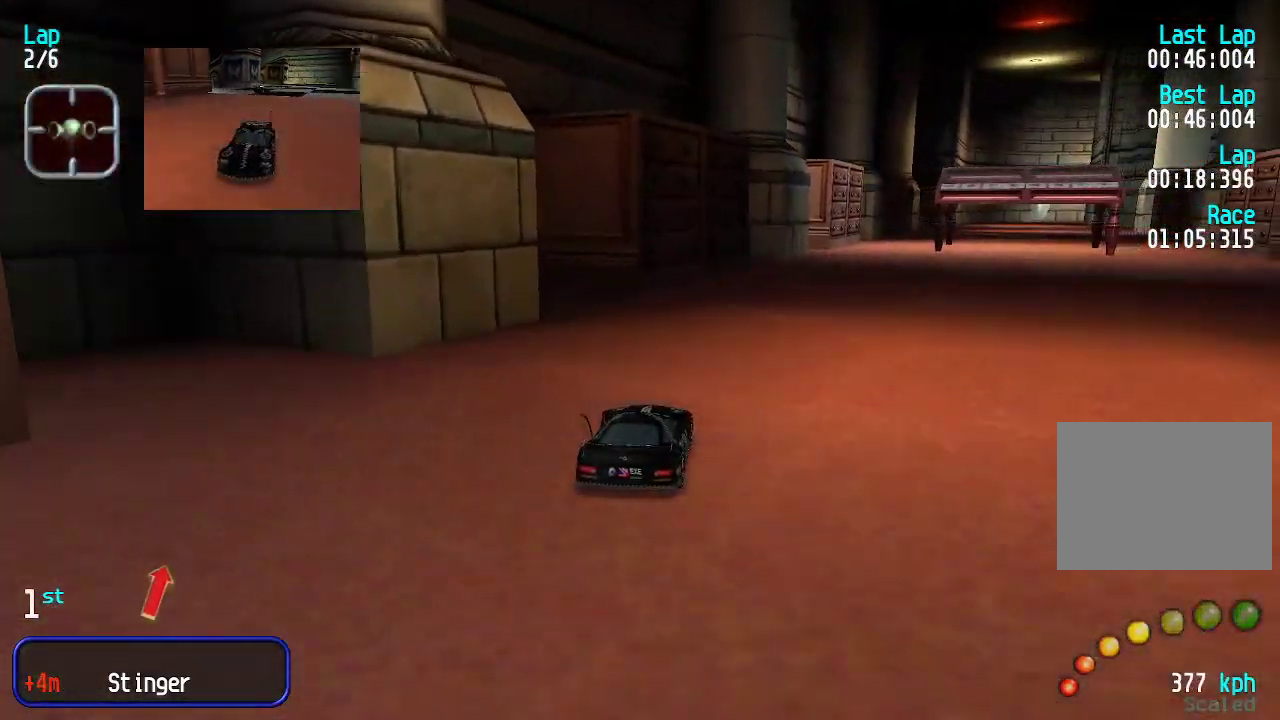
{"keys": ["up"], "events": [[50, "right", "down"], [101, "right", "up"], [201, "right", "down"], [284, "right", "up"], [334, "right", "down"], [434, "right", "up"]]}
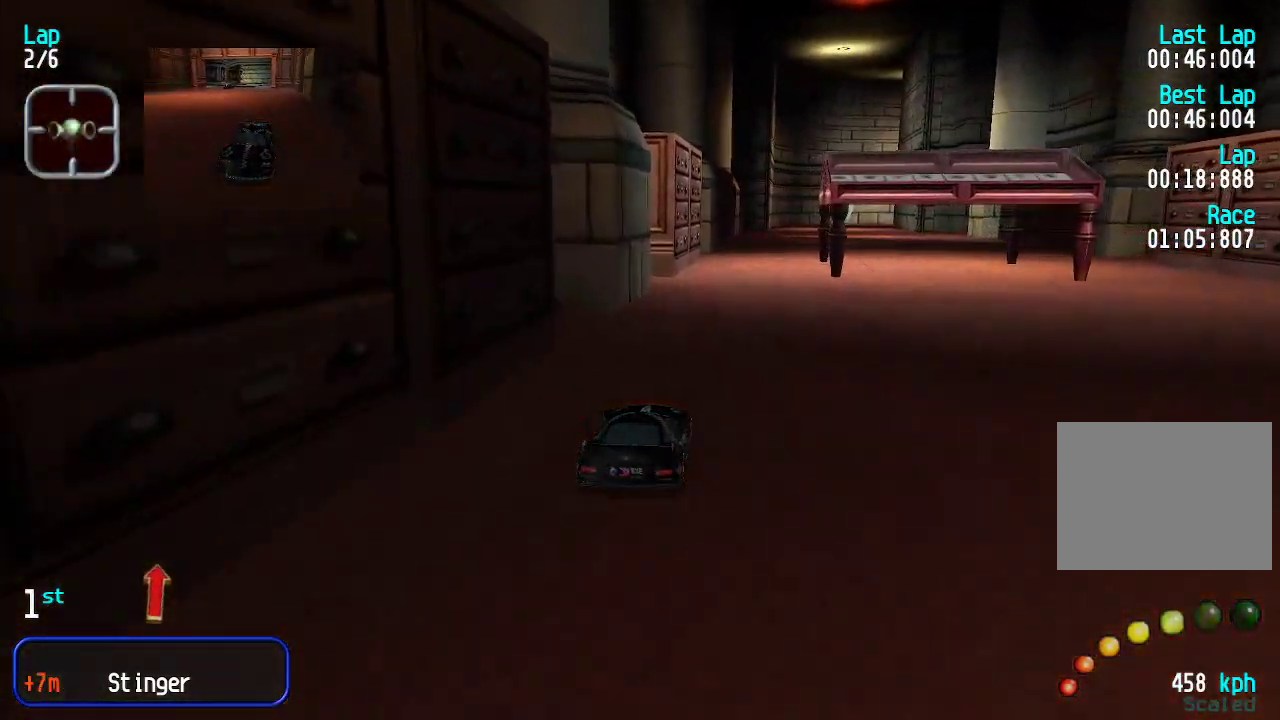
{"keys": ["up"], "events": []}
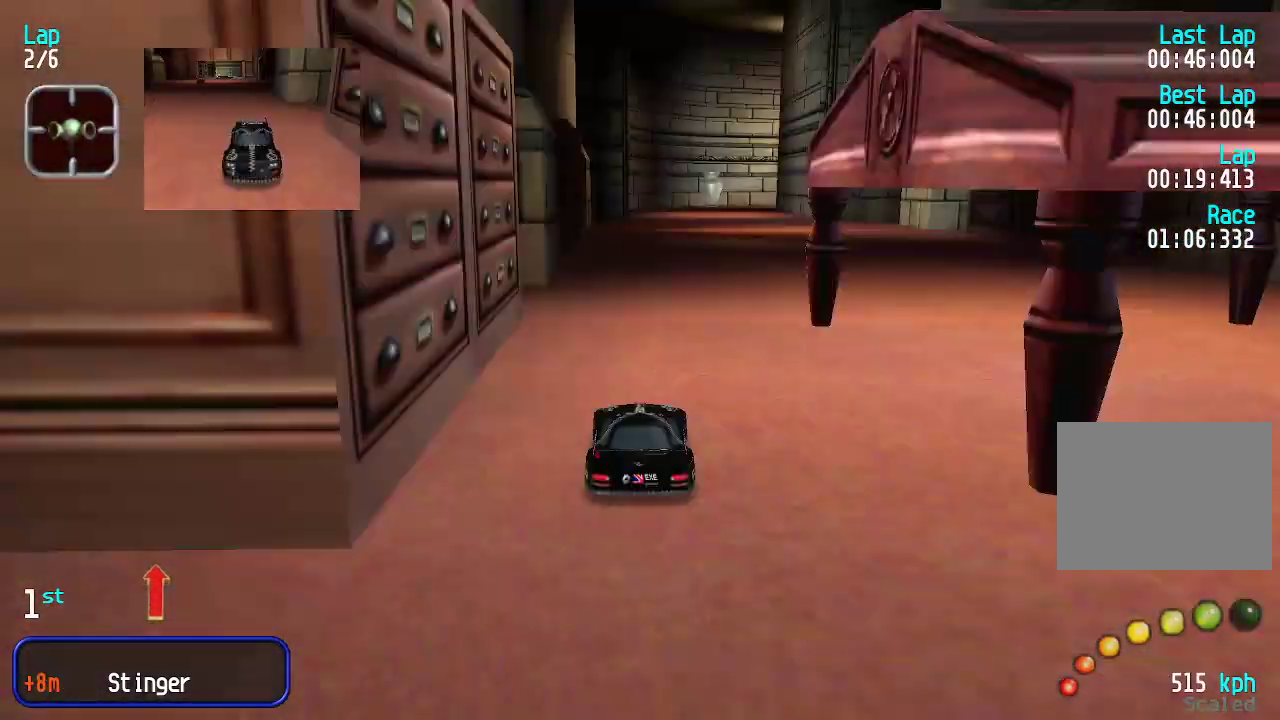
{"keys": ["up"], "events": []}
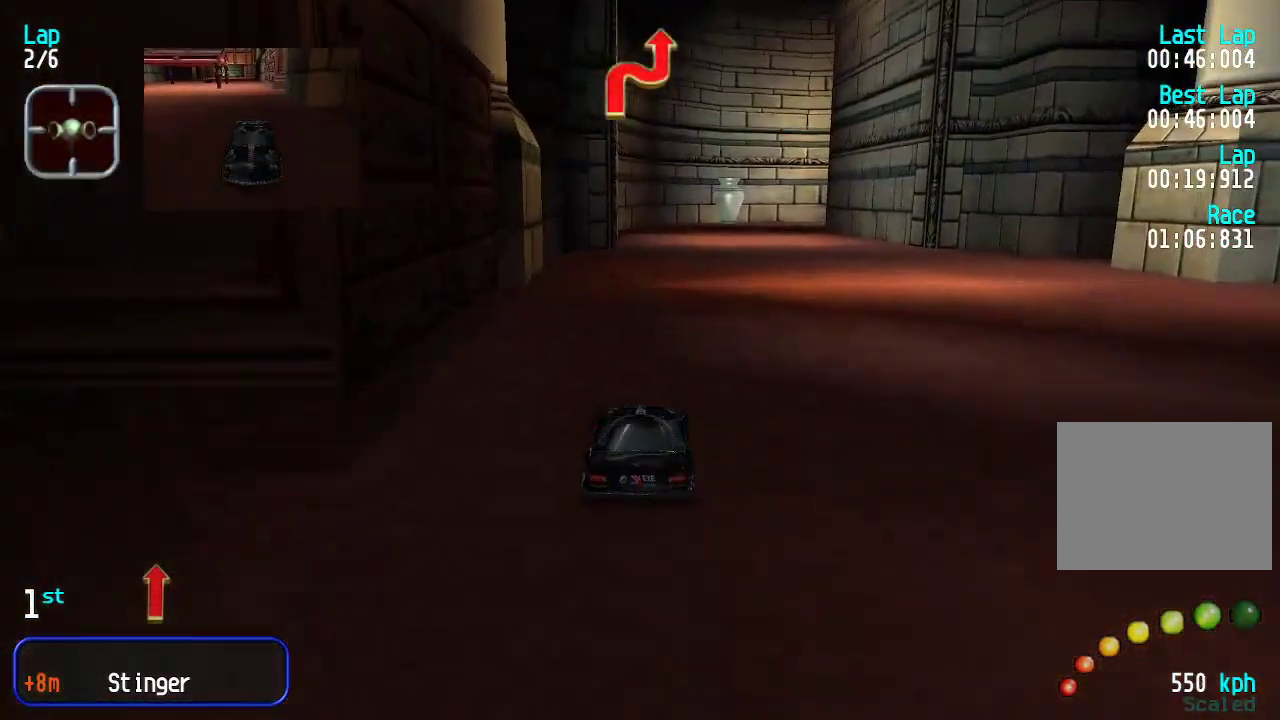
{"keys": ["down", "right"], "events": [[417, "up", "up"], [501, "down", "down"], [501, "right", "down"]]}
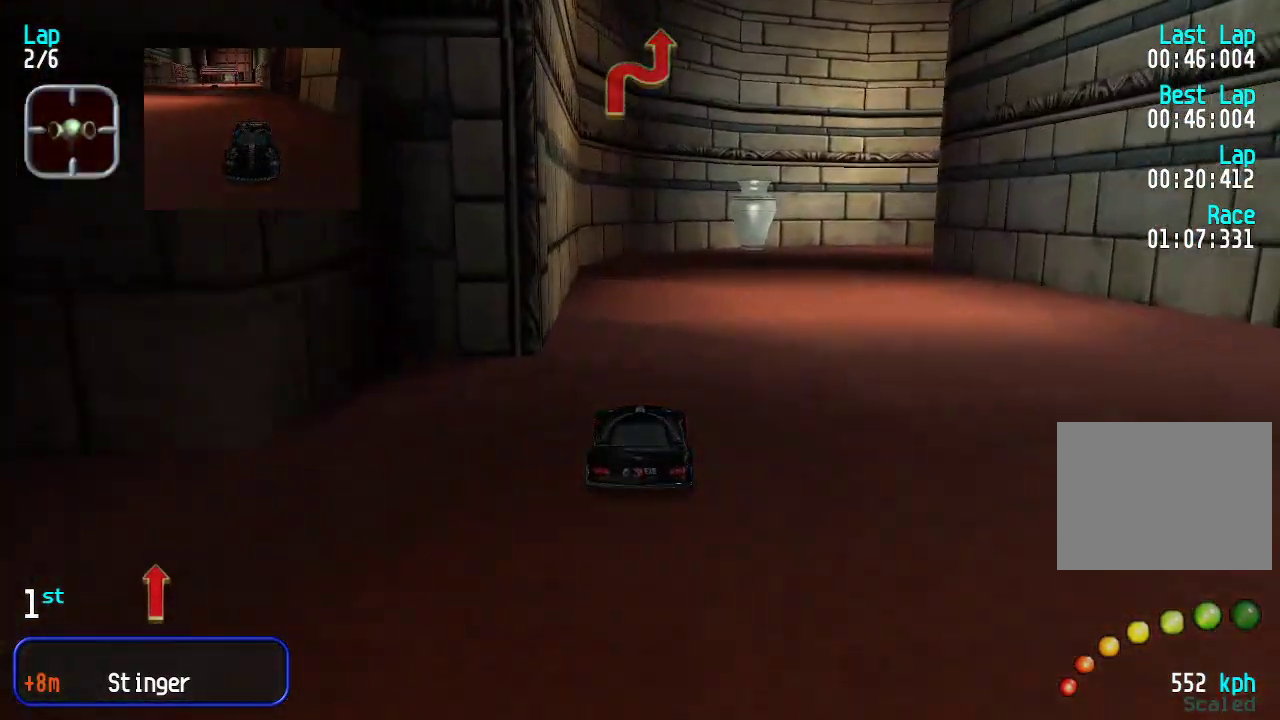
{"keys": ["right", "up"], "events": [[50, "down", "up"], [100, "up", "down"], [284, "up", "up"], [417, "up", "down"]]}
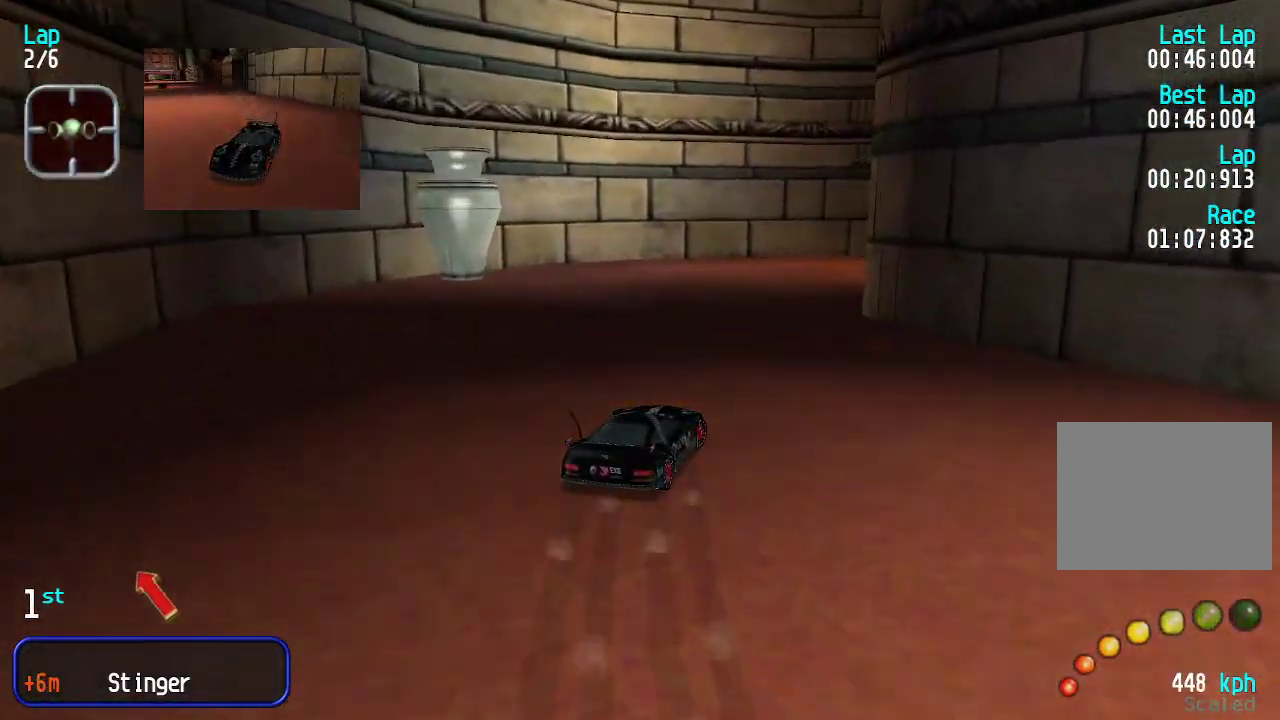
{"keys": ["right", "up"], "events": [[16, "up", "up"], [100, "up", "down"]]}
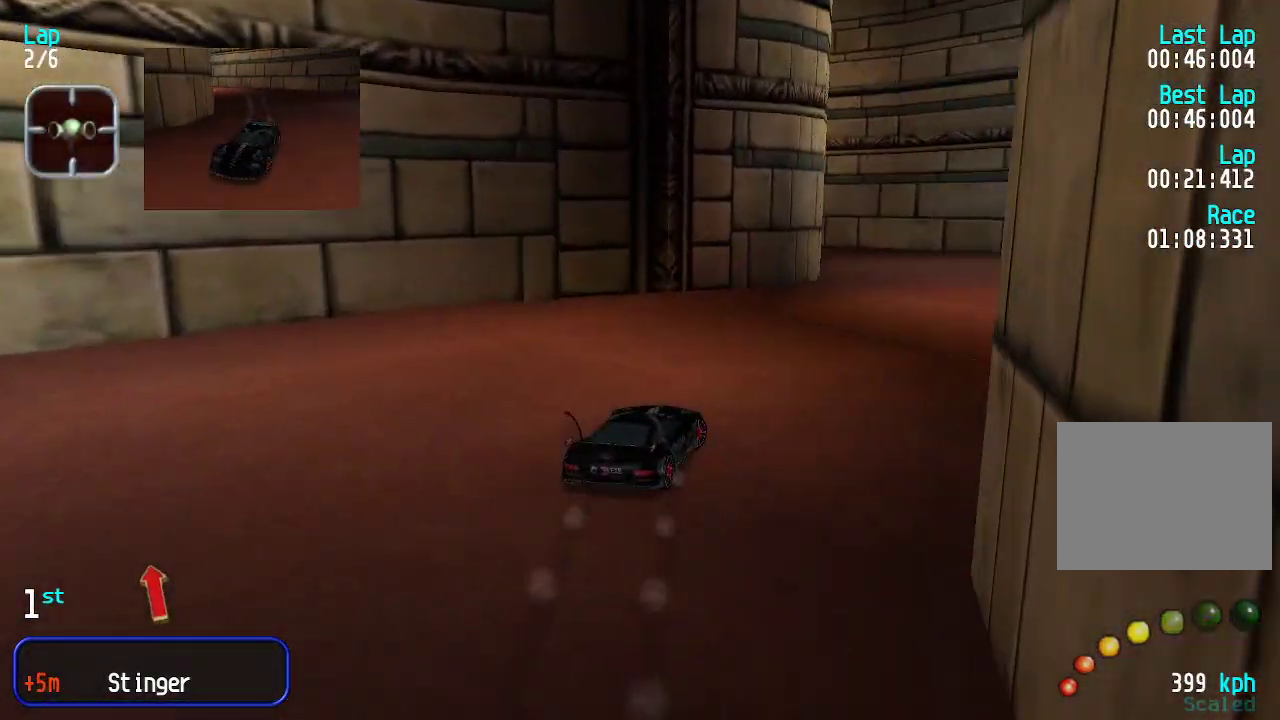
{"keys": ["left", "up"], "events": [[34, "right", "up"], [184, "up", "up"], [318, "down", "down"], [368, "left", "down"], [418, "down", "up"], [501, "up", "down"]]}
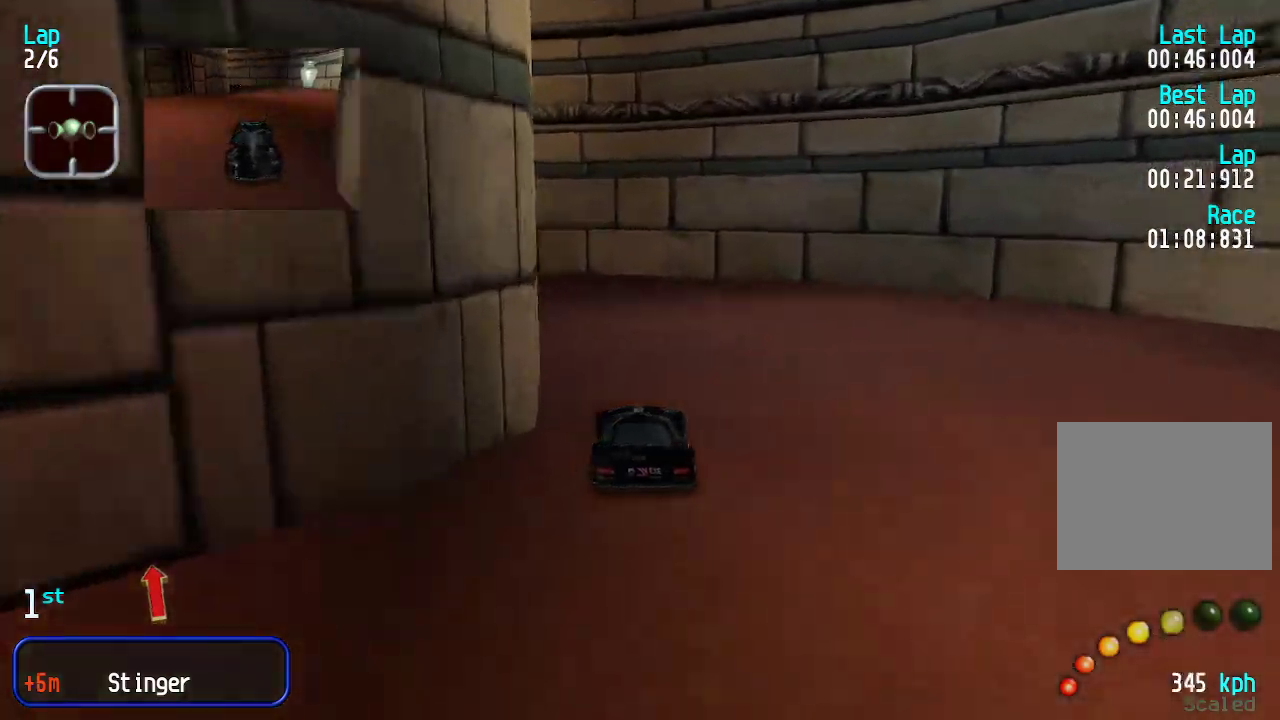
{"keys": ["left", "up"], "events": []}
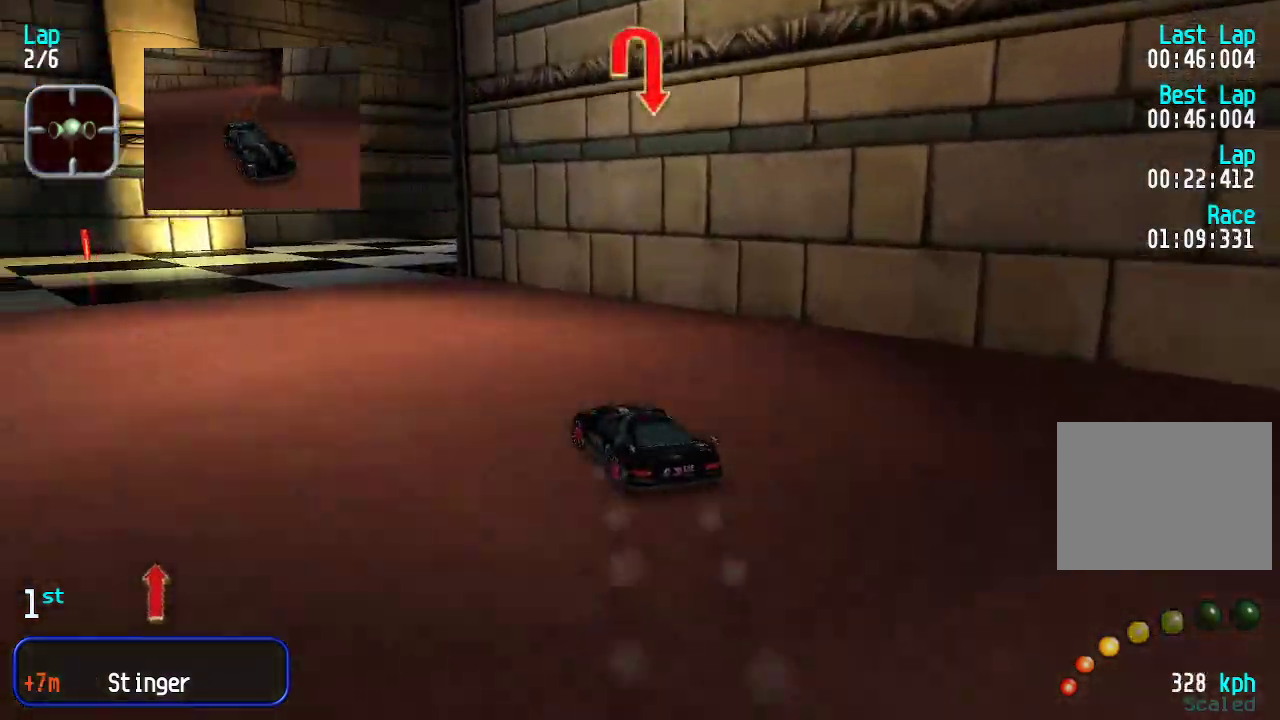
{"keys": ["down", "right"], "events": [[17, "left", "up"], [301, "up", "up"], [334, "down", "down"], [384, "right", "down"]]}
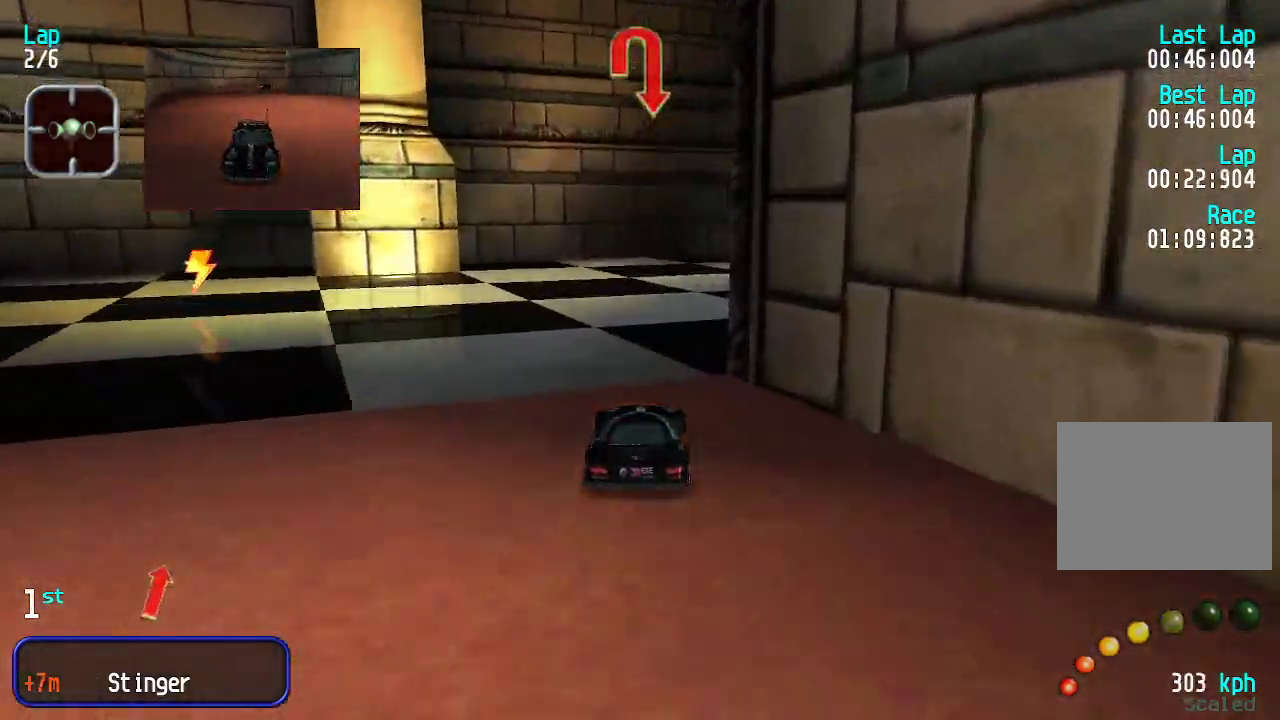
{"keys": ["right", "up"], "events": [[33, "down", "up"], [117, "up", "down"]]}
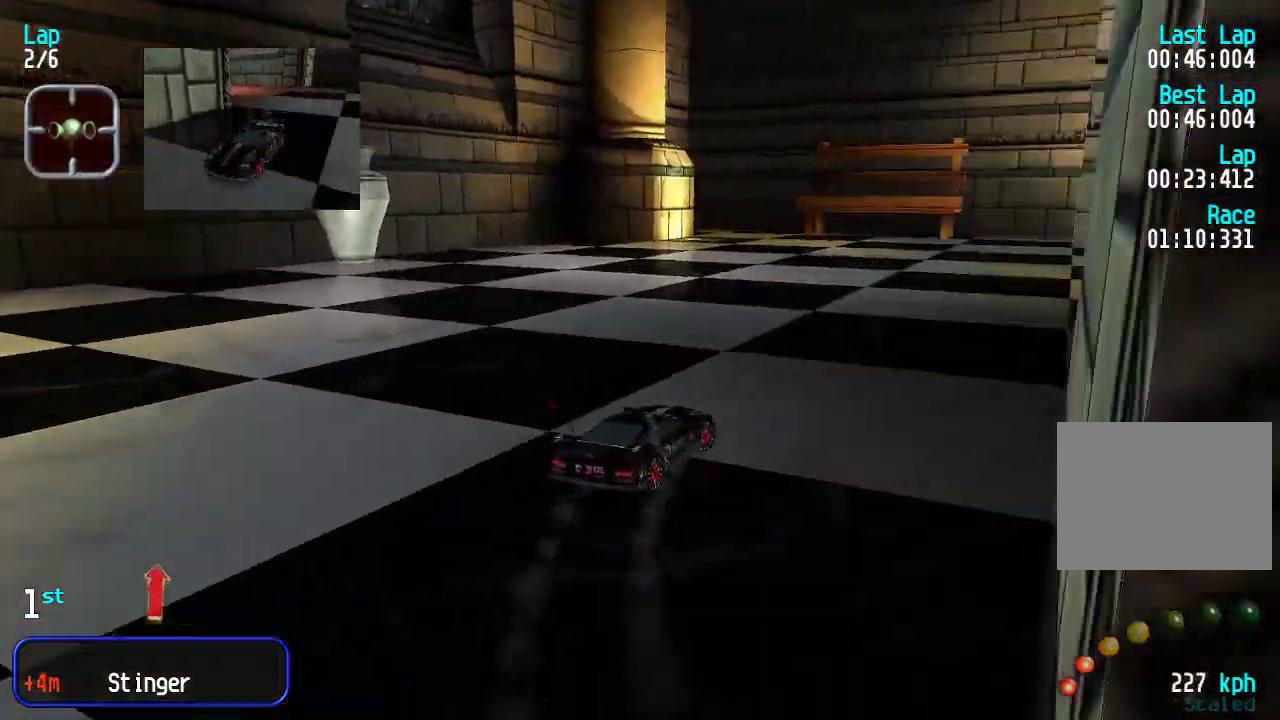
{"keys": ["right", "up"], "events": [[150, "right", "up"], [200, "right", "down"], [434, "right", "up"], [467, "right", "down"]]}
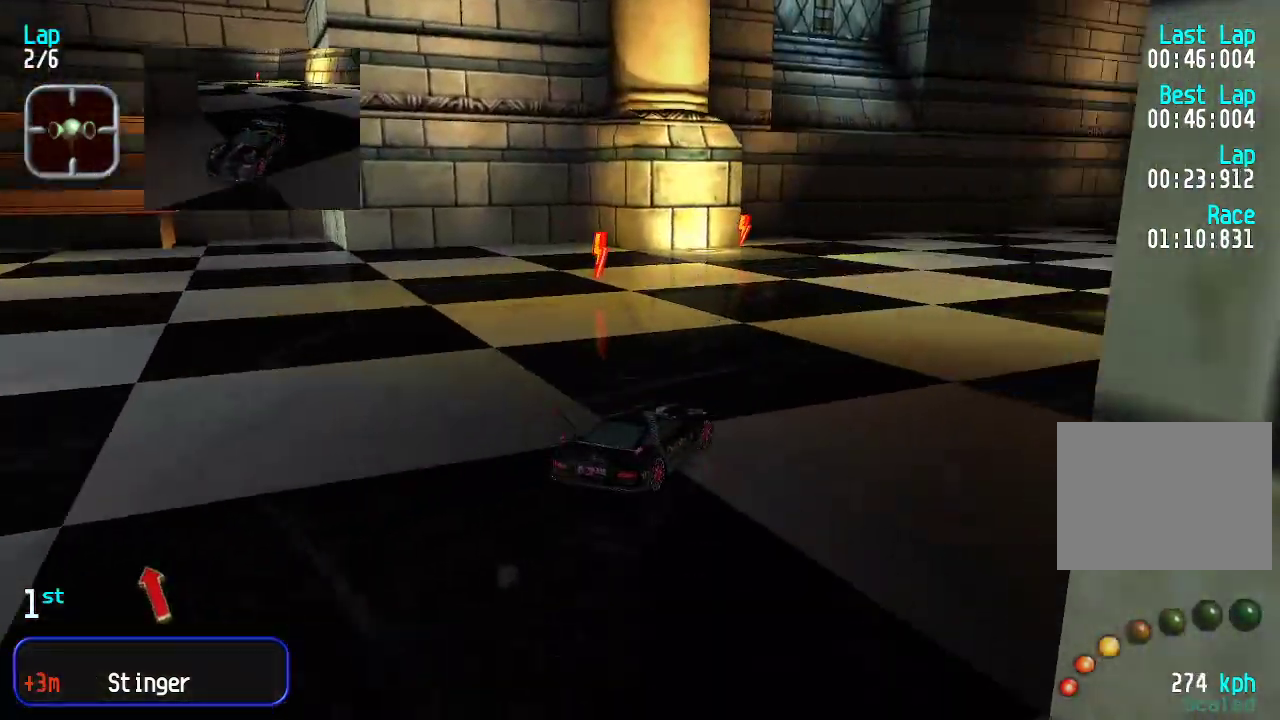
{"keys": ["up"], "events": [[66, "right", "up"], [150, "right", "down"], [200, "right", "up"], [300, "right", "down"], [350, "right", "up"], [384, "right", "down"], [434, "right", "up"]]}
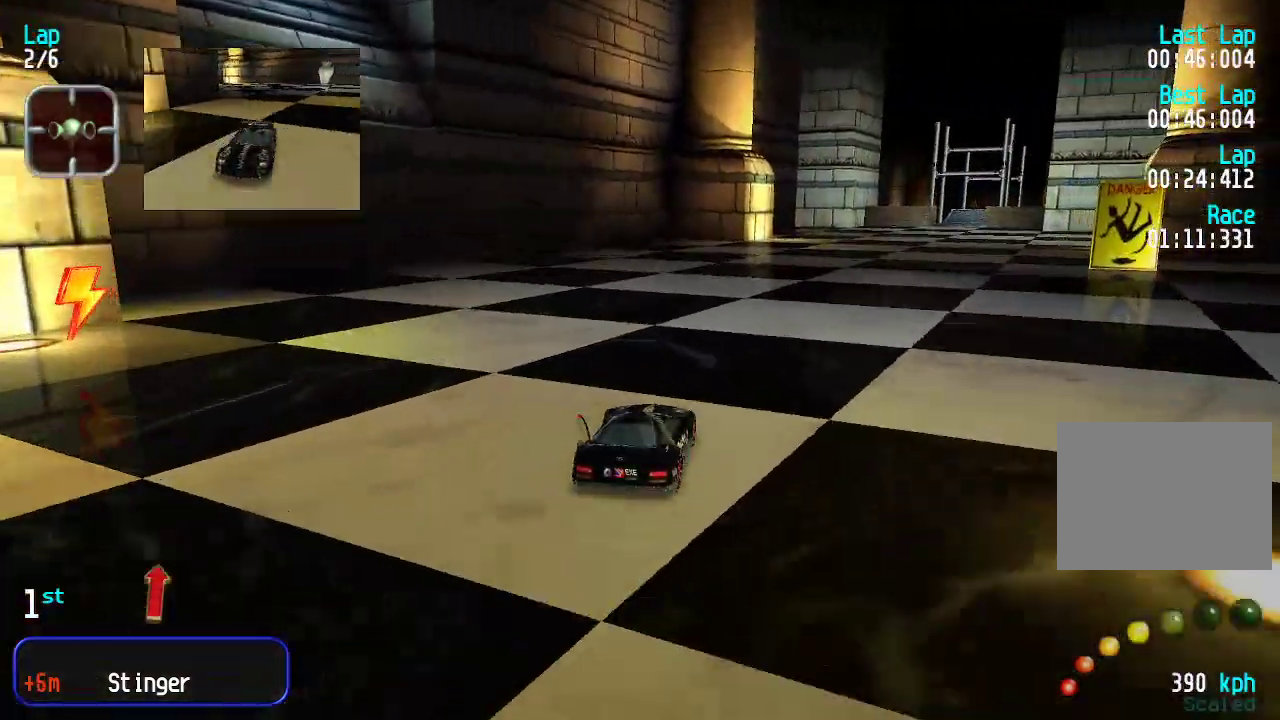
{"keys": ["up"], "events": [[33, "right", "down"], [83, "right", "up"], [166, "right", "down"], [217, "right", "up"], [300, "right", "down"], [367, "right", "up"], [417, "right", "down"], [467, "right", "up"]]}
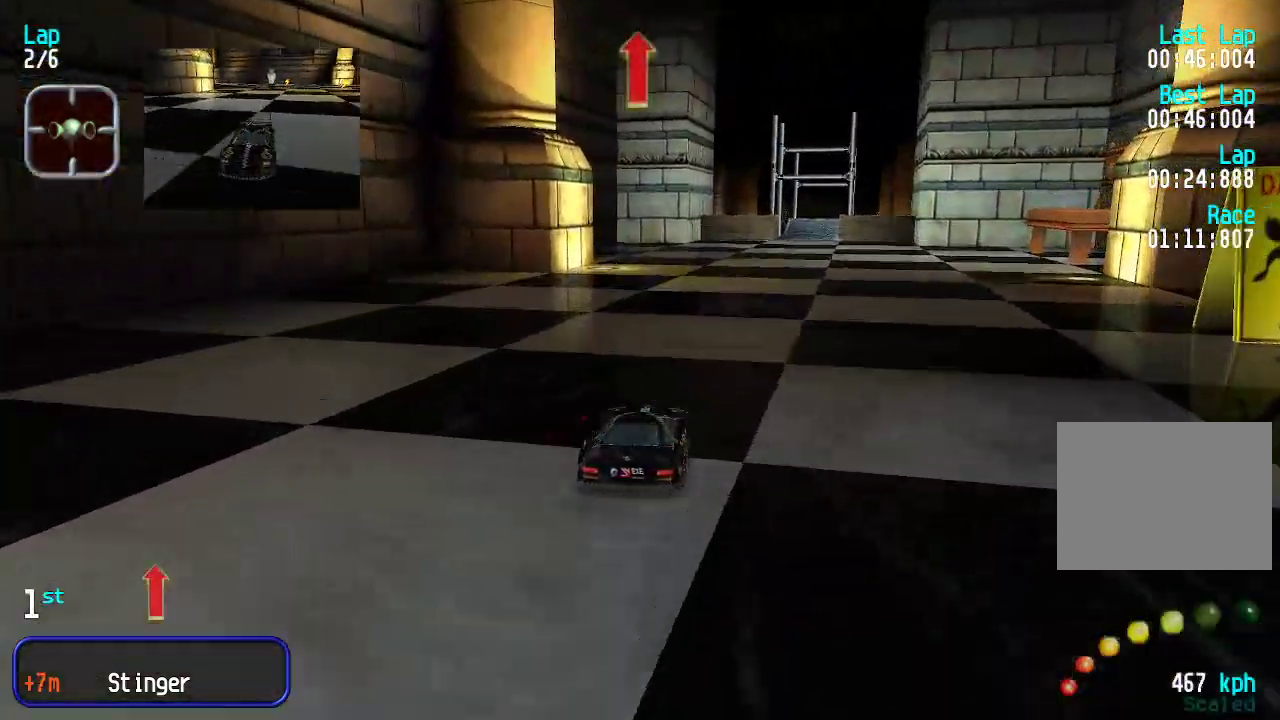
{"keys": ["up"], "events": [[66, "right", "down"], [117, "right", "up"], [350, "right", "down"], [400, "right", "up"]]}
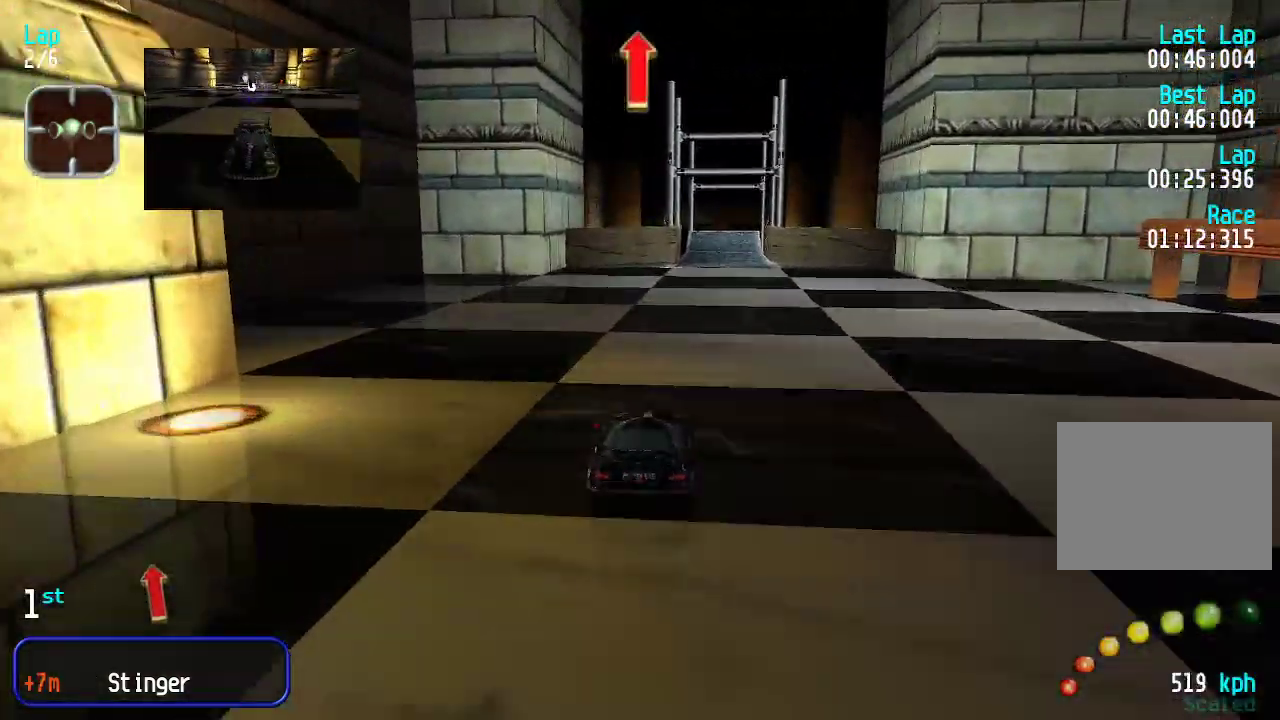
{"keys": ["up"], "events": [[33, "right", "down"], [83, "right", "up"]]}
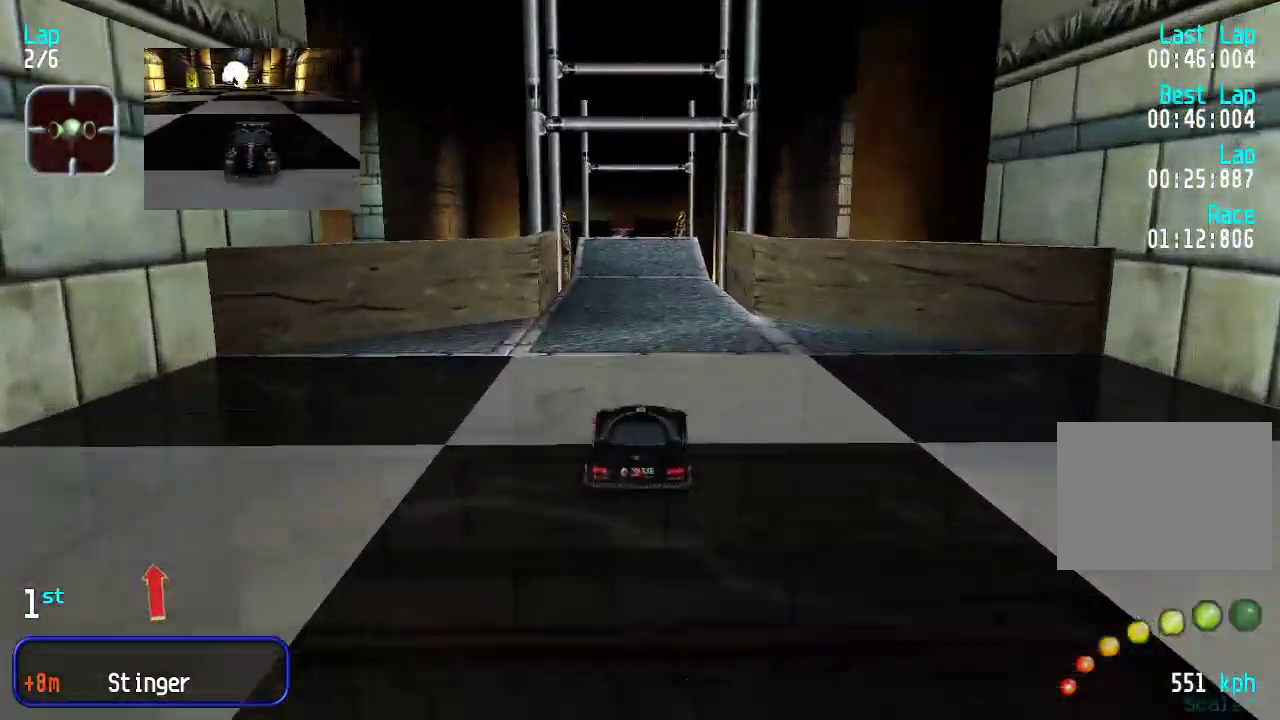
{"keys": ["up"], "events": []}